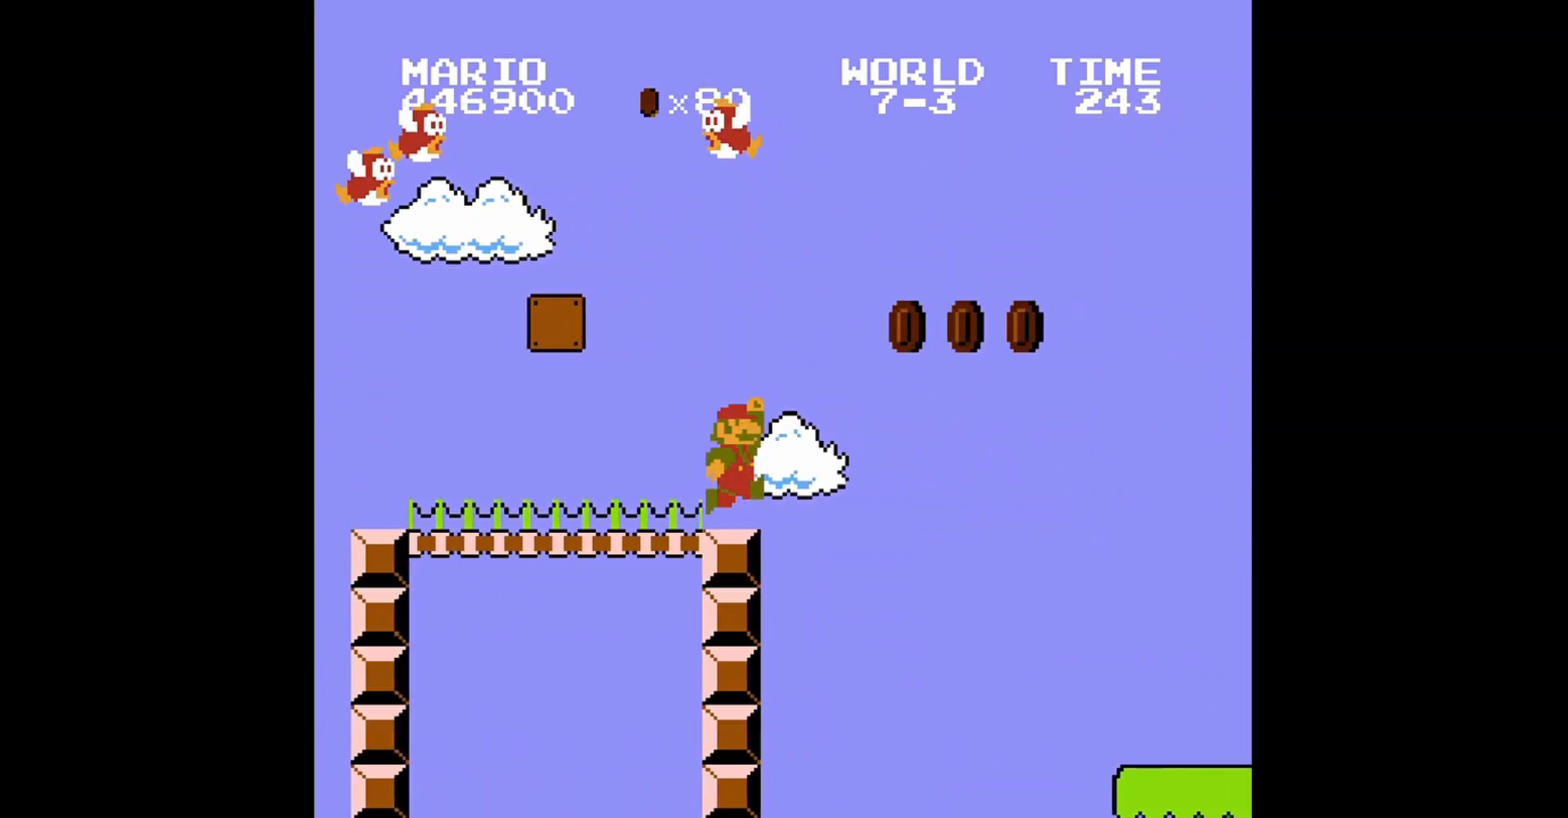
Gameplay with a controller (Nintendo layout); each line is a JSON object with the inputs held at the frame after it. "events" lists button and stick changes between this image and that frame as [ms after this image, input, new state], when the widget could be followed in between. Not read: L3 R3.
{"buttons": ["B", "DPAD_RIGHT"], "events": [[480, "A", "up"]]}
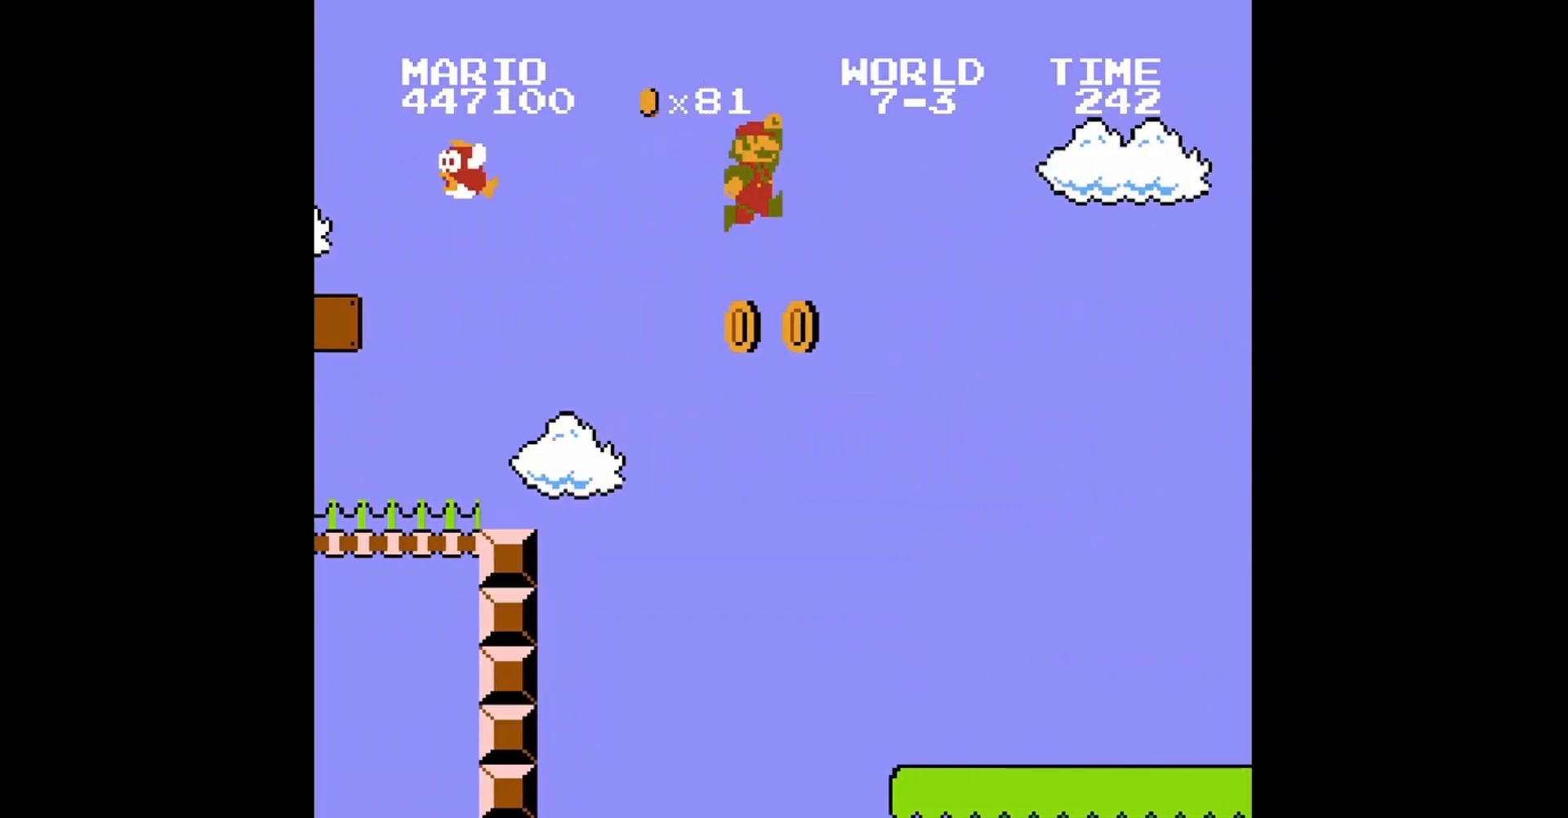
{"buttons": ["B", "DPAD_LEFT"], "events": [[80, "DPAD_RIGHT", "up"], [160, "DPAD_LEFT", "down"], [240, "DPAD_UP", "down"], [360, "DPAD_UP", "up"]]}
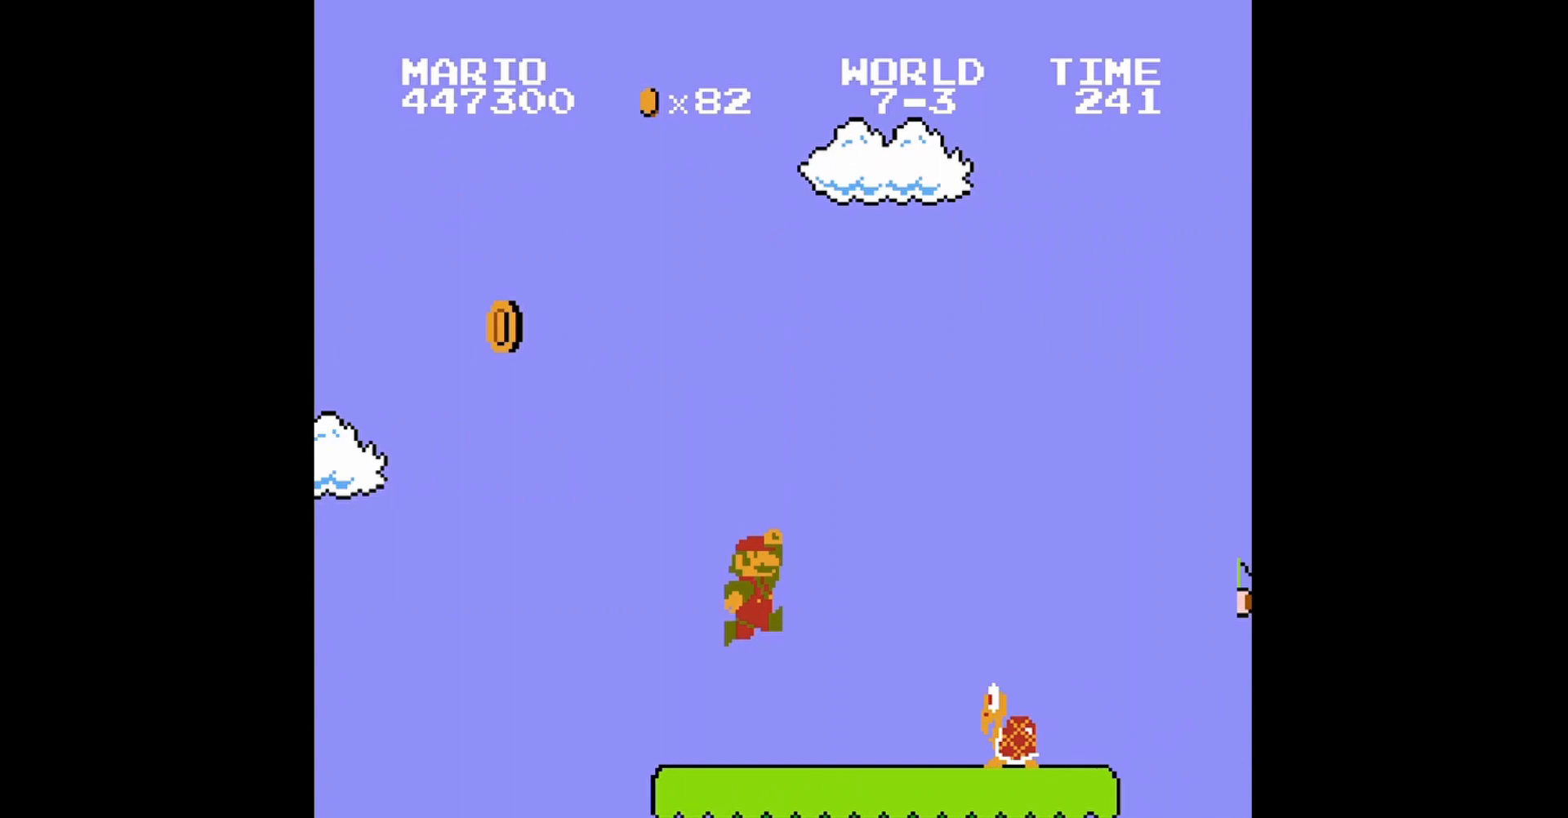
{"buttons": ["A", "B", "DPAD_RIGHT"], "events": [[40, "DPAD_LEFT", "up"], [200, "DPAD_RIGHT", "down"], [320, "A", "down"]]}
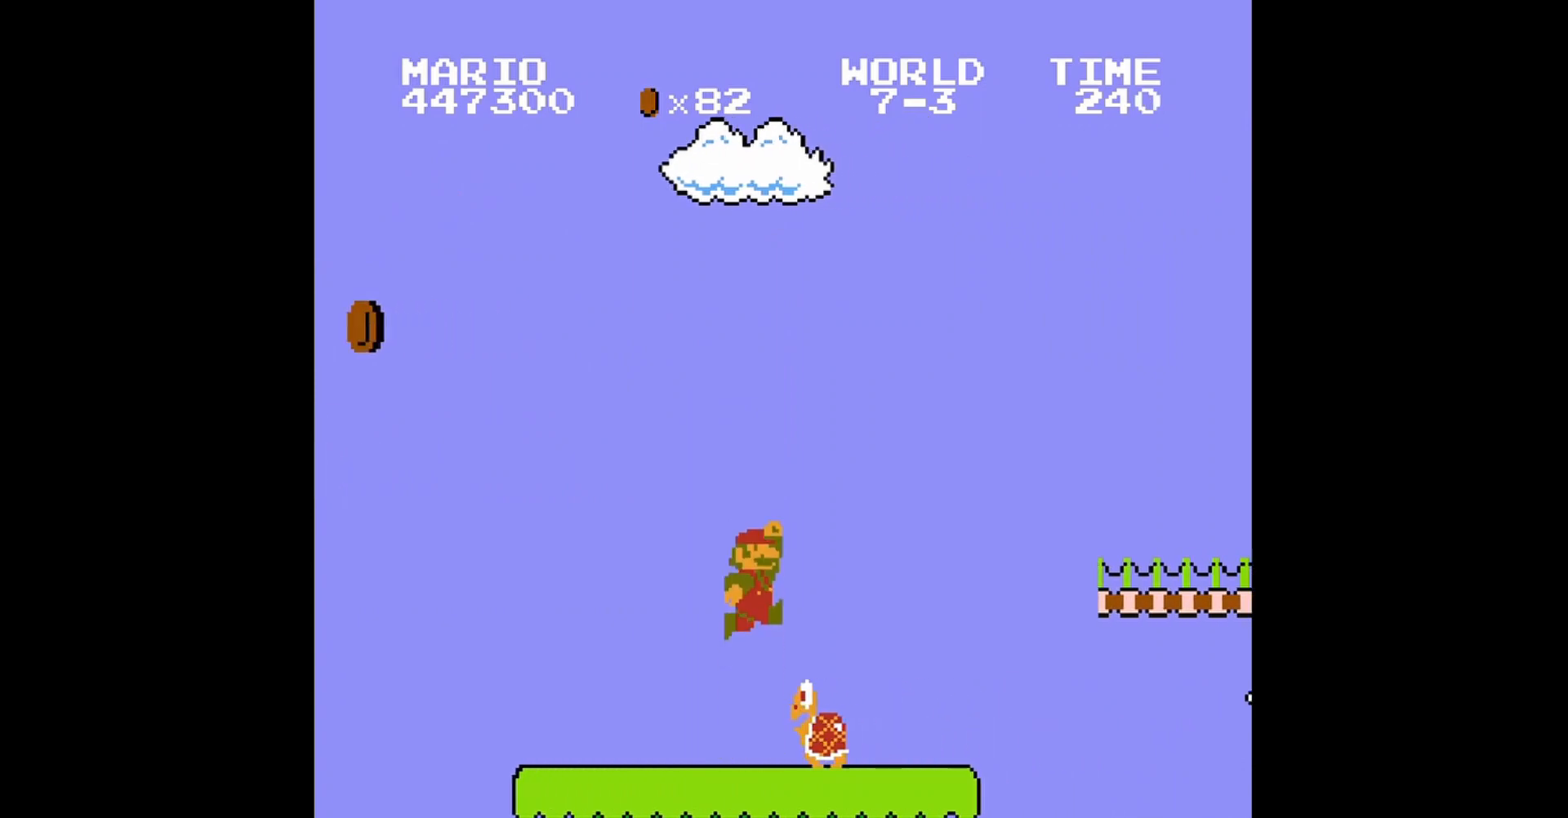
{"buttons": ["B", "DPAD_RIGHT"], "events": [[40, "DPAD_RIGHT", "up"], [80, "A", "up"], [80, "DPAD_LEFT", "down"], [120, "DPAD_UP", "down"], [320, "DPAD_UP", "up"], [400, "DPAD_LEFT", "up"], [520, "DPAD_RIGHT", "down"]]}
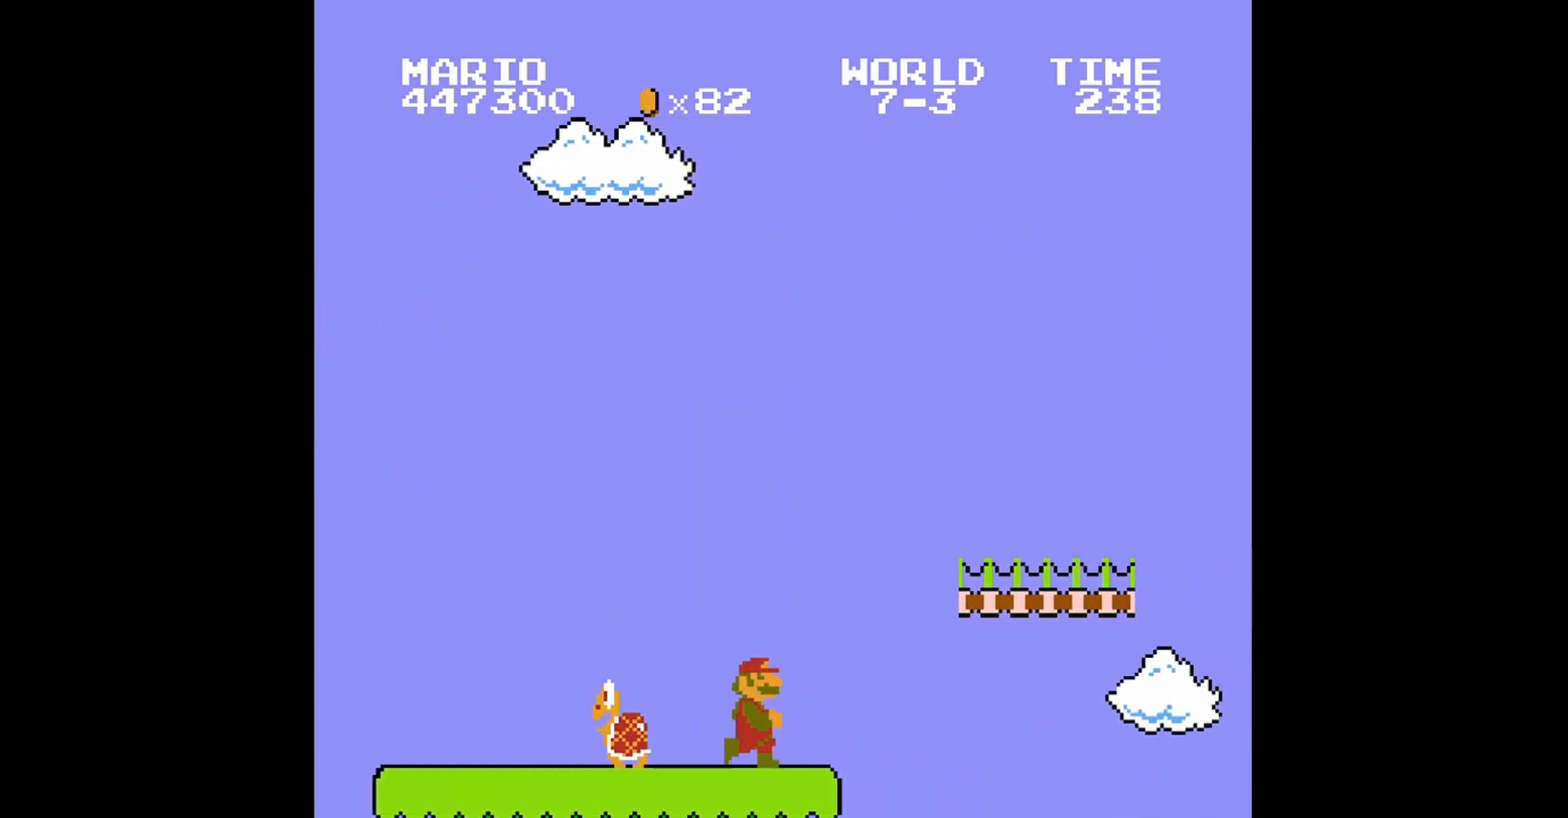
{"buttons": ["A", "B"], "events": [[200, "A", "down"], [440, "DPAD_RIGHT", "up"]]}
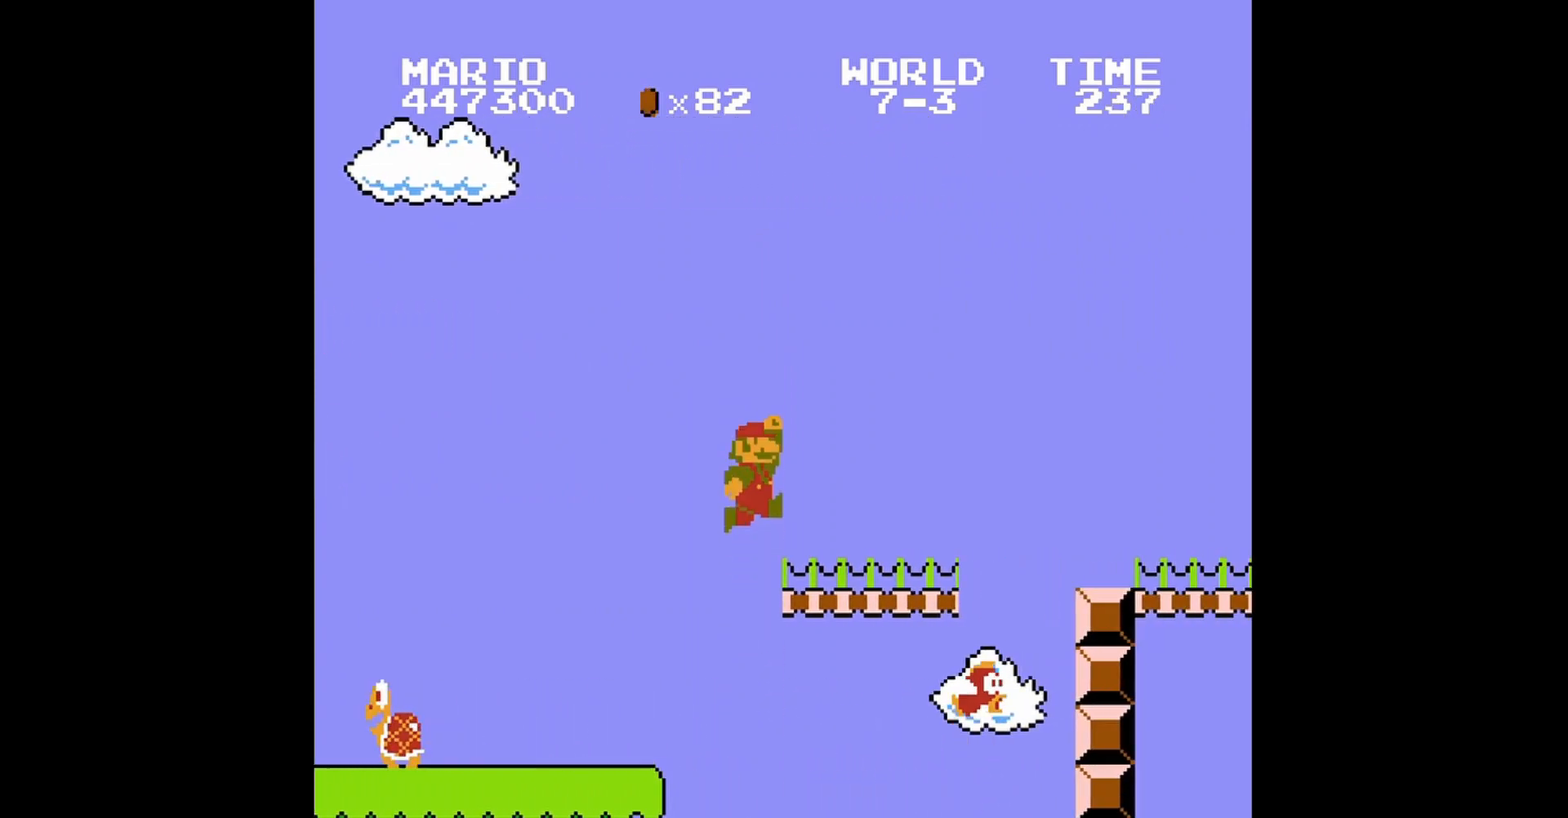
{"buttons": ["A", "B", "DPAD_RIGHT"], "events": [[40, "A", "up"], [40, "DPAD_LEFT", "down"], [80, "DPAD_UP", "down"], [160, "DPAD_LEFT", "up"], [160, "DPAD_UP", "up"], [240, "DPAD_LEFT", "down"], [280, "DPAD_UP", "down"], [480, "DPAD_UP", "up"], [520, "A", "down"], [520, "DPAD_LEFT", "up"], [520, "DPAD_RIGHT", "down"]]}
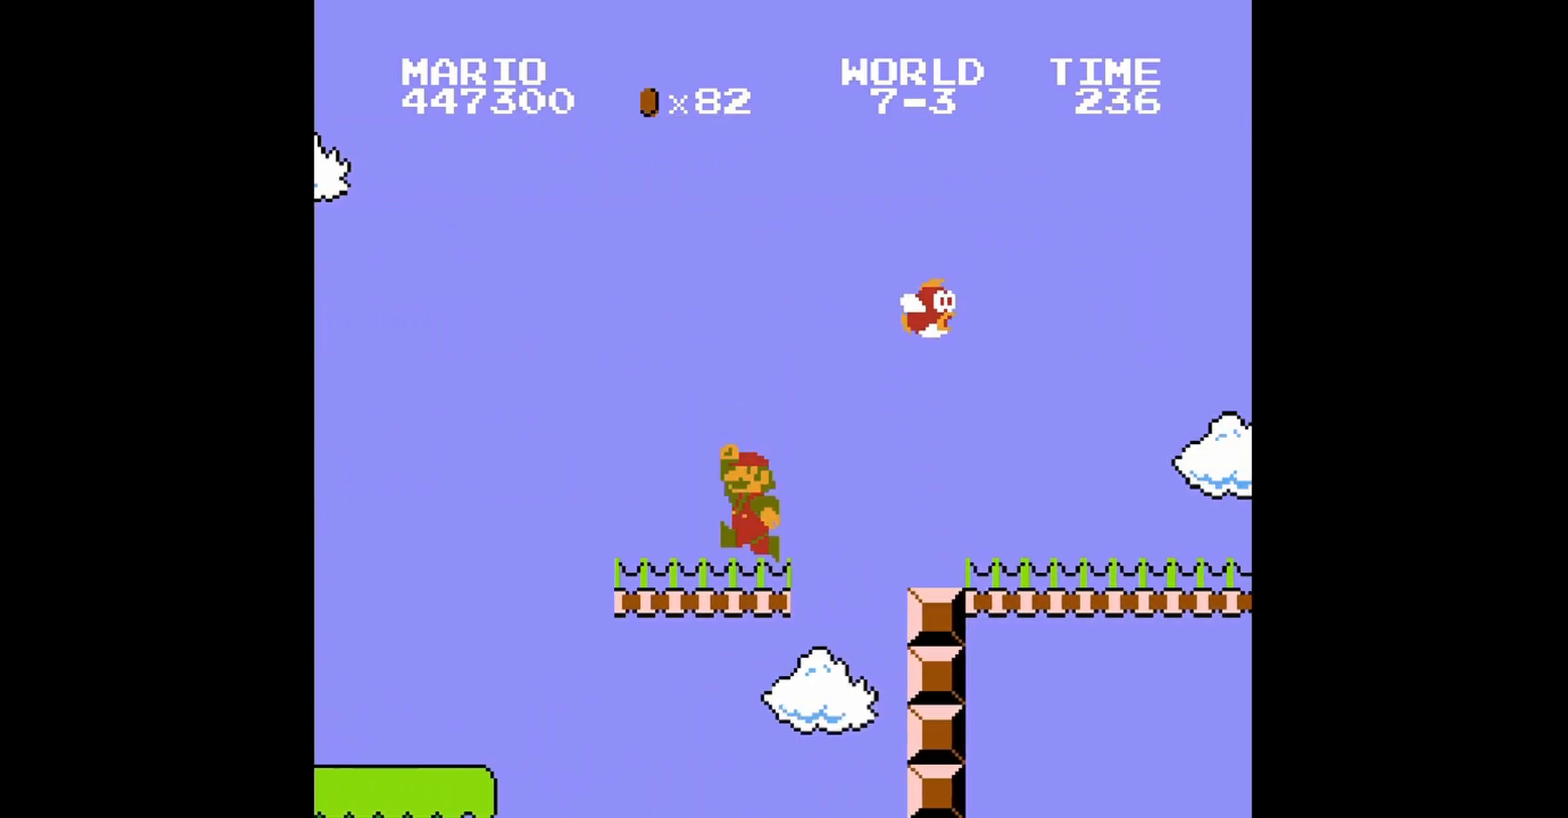
{"buttons": ["A", "B", "DPAD_RIGHT"], "events": []}
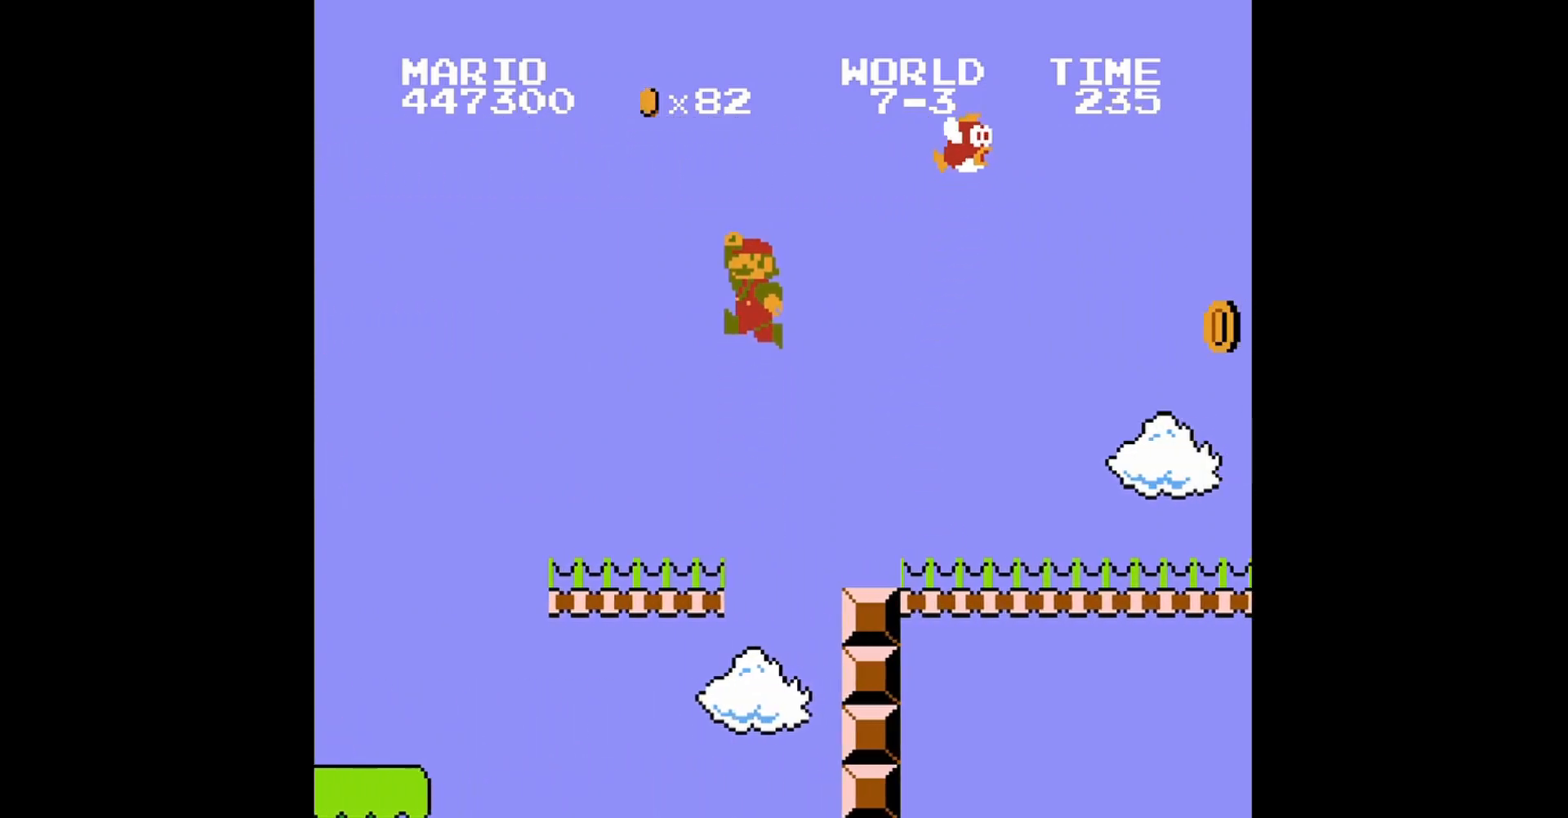
{"buttons": ["B", "DPAD_RIGHT"], "events": [[240, "A", "up"], [240, "DPAD_RIGHT", "up"], [520, "DPAD_RIGHT", "down"]]}
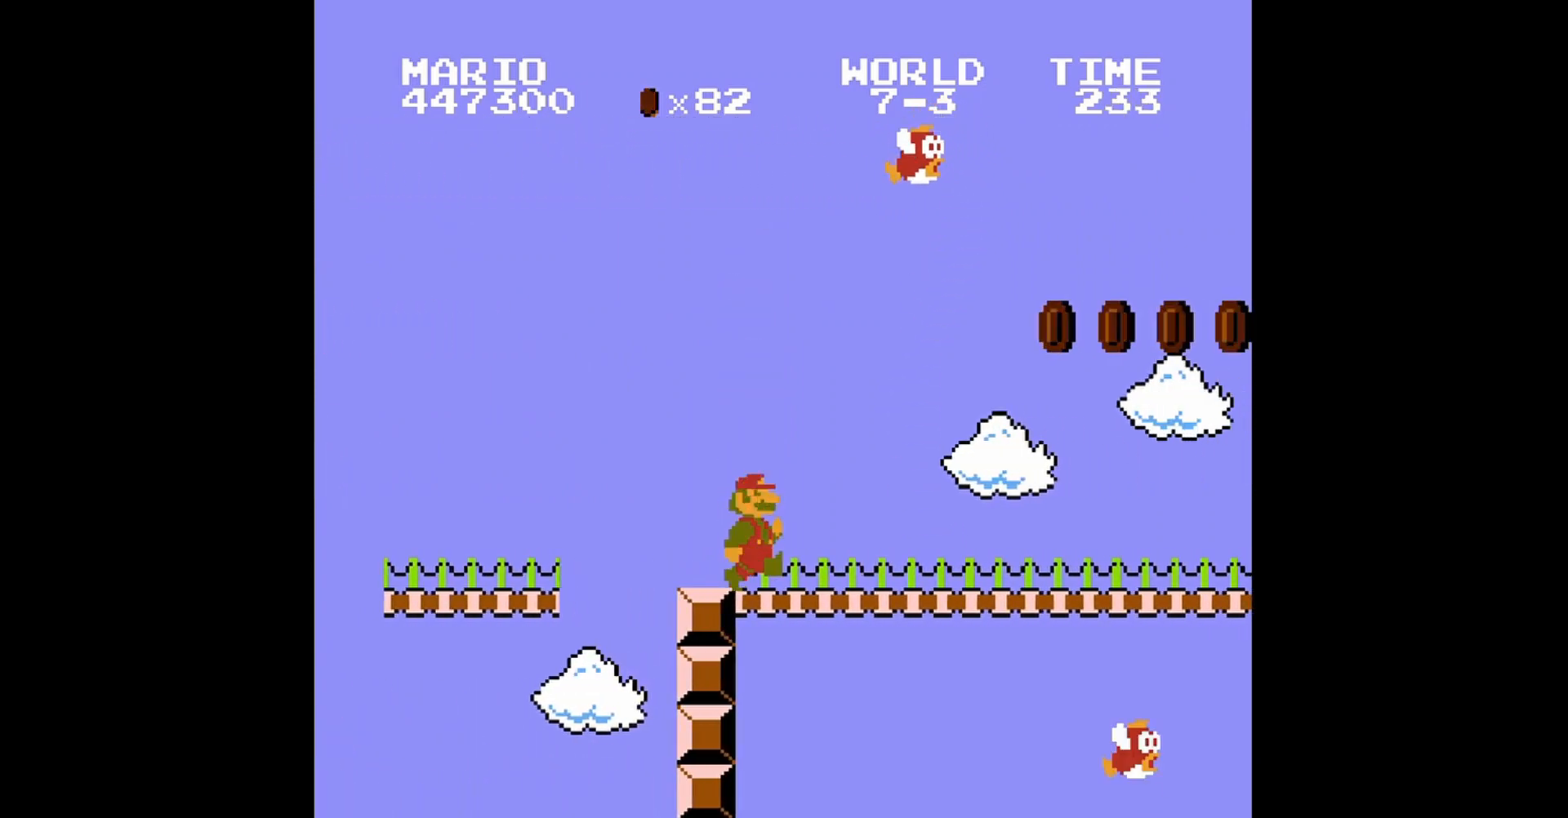
{"buttons": ["B"], "events": [[120, "DPAD_RIGHT", "up"], [280, "DPAD_RIGHT", "down"], [400, "DPAD_RIGHT", "up"]]}
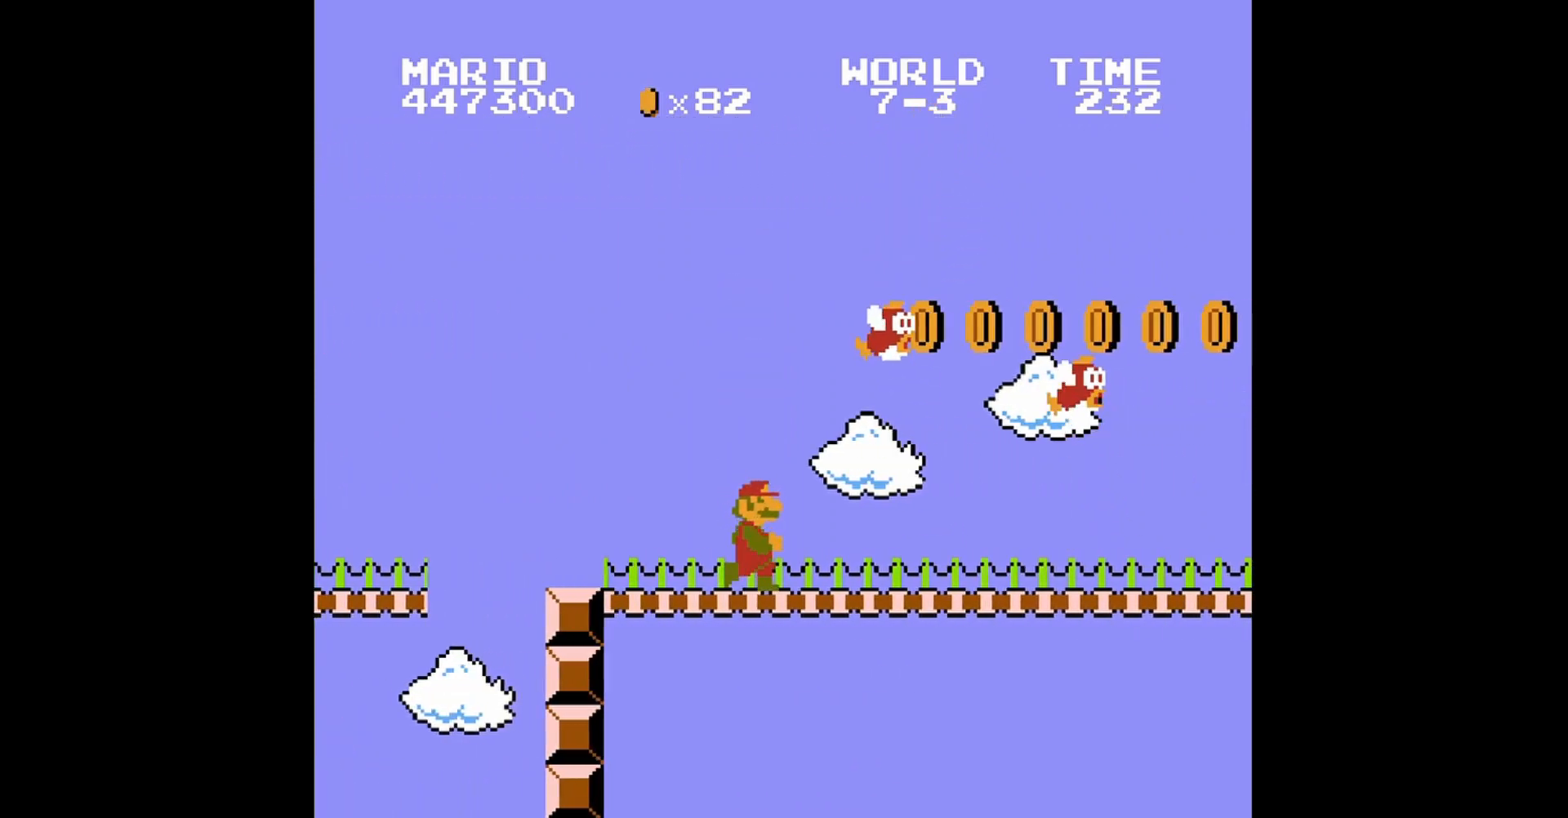
{"buttons": ["A", "B"], "events": [[80, "DPAD_RIGHT", "down"], [200, "A", "down"], [520, "DPAD_RIGHT", "up"]]}
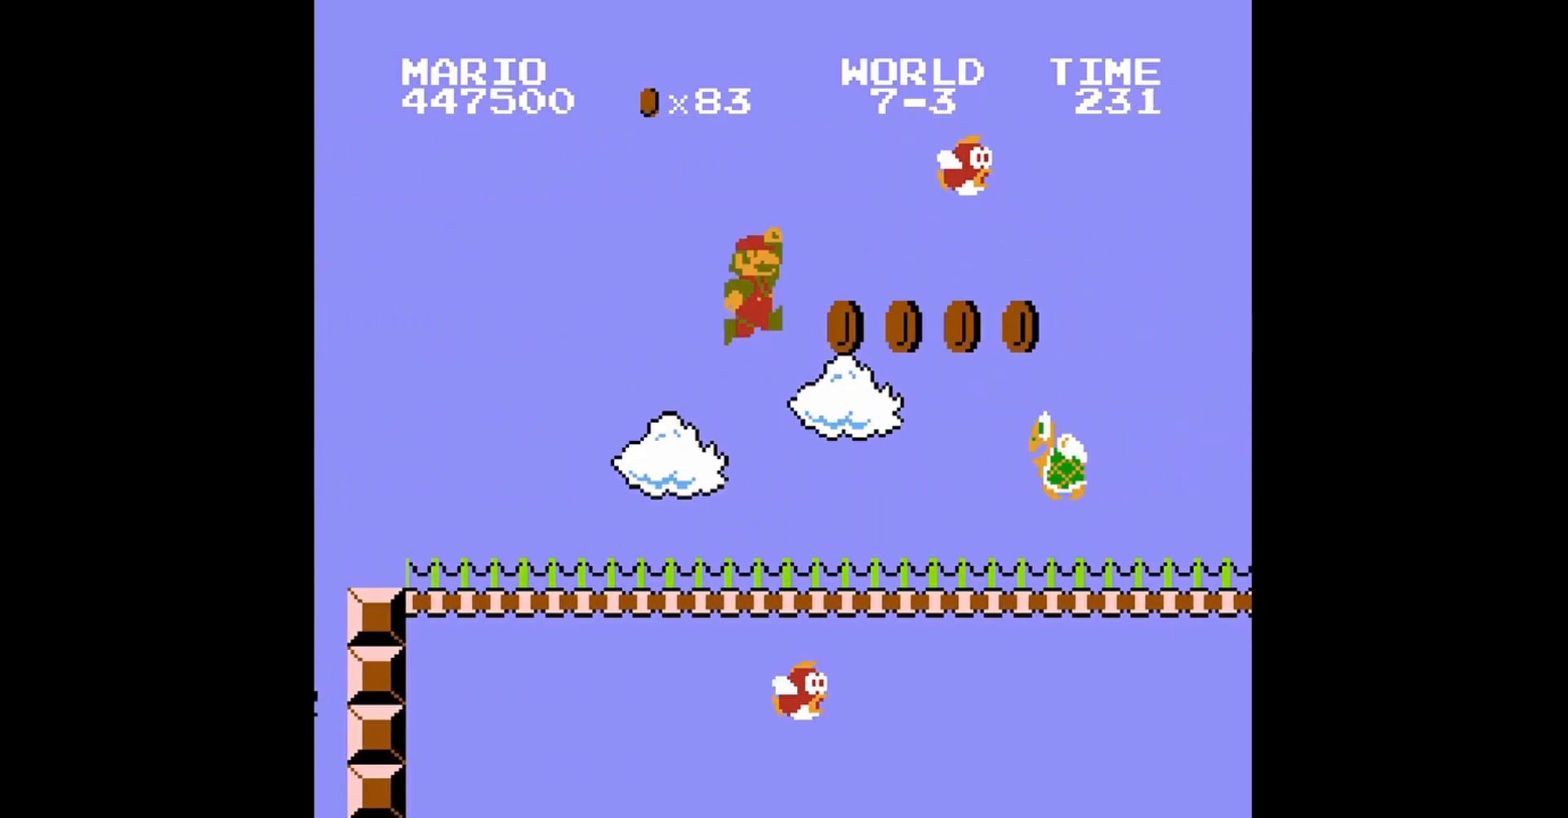
{"buttons": ["B", "DPAD_UP", "DPAD_LEFT"], "events": [[40, "DPAD_LEFT", "down"], [80, "A", "up"], [80, "DPAD_UP", "down"]]}
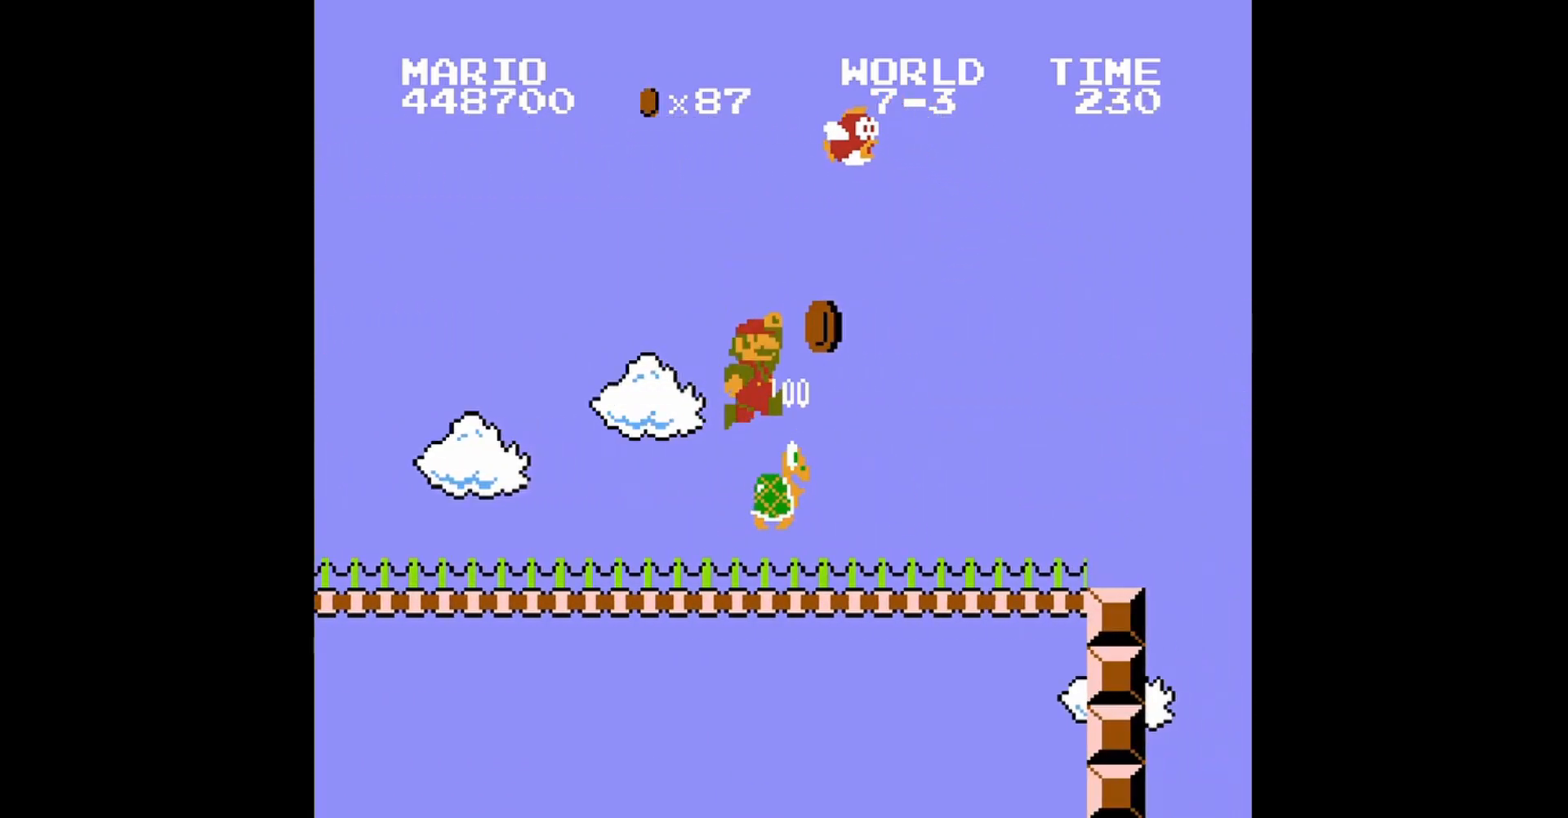
{"buttons": ["B"], "events": [[40, "A", "down"], [200, "DPAD_UP", "up"], [240, "A", "up"], [240, "DPAD_LEFT", "up"]]}
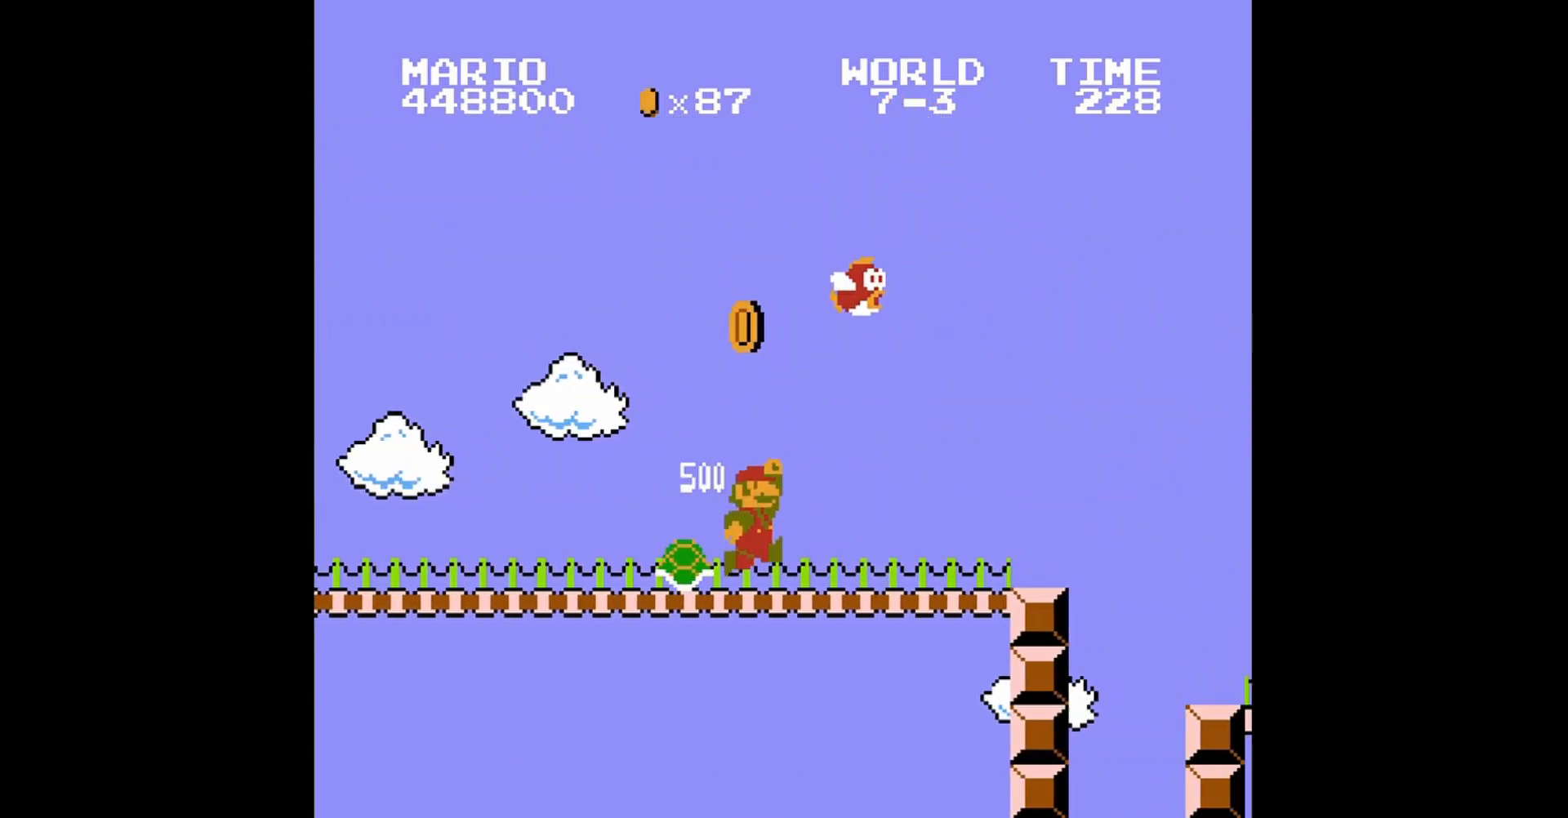
{"buttons": ["B", "DPAD_RIGHT"], "events": [[240, "DPAD_RIGHT", "down"]]}
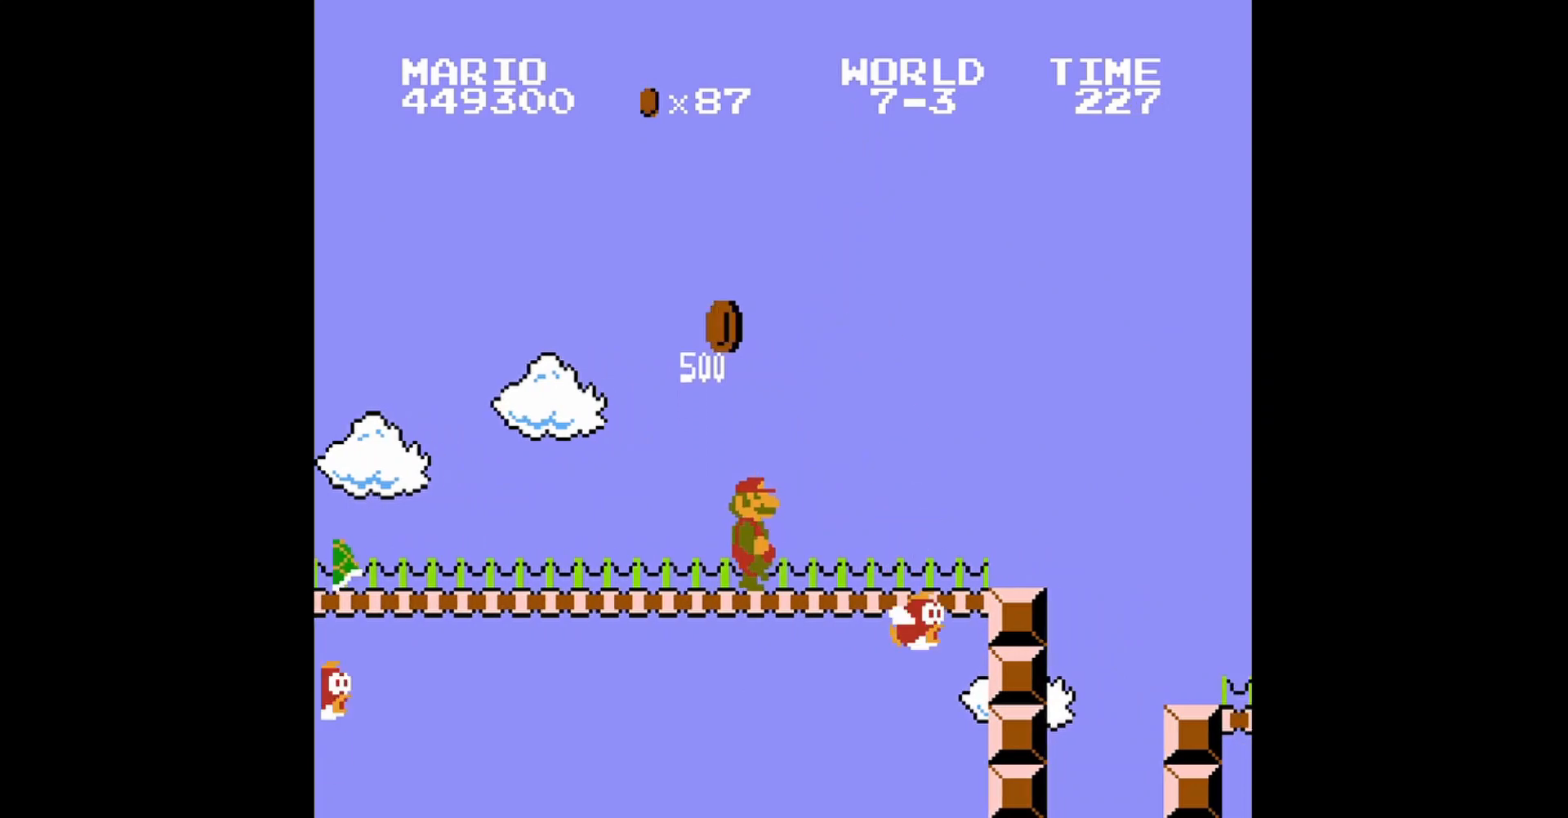
{"buttons": ["B", "DPAD_RIGHT"], "events": []}
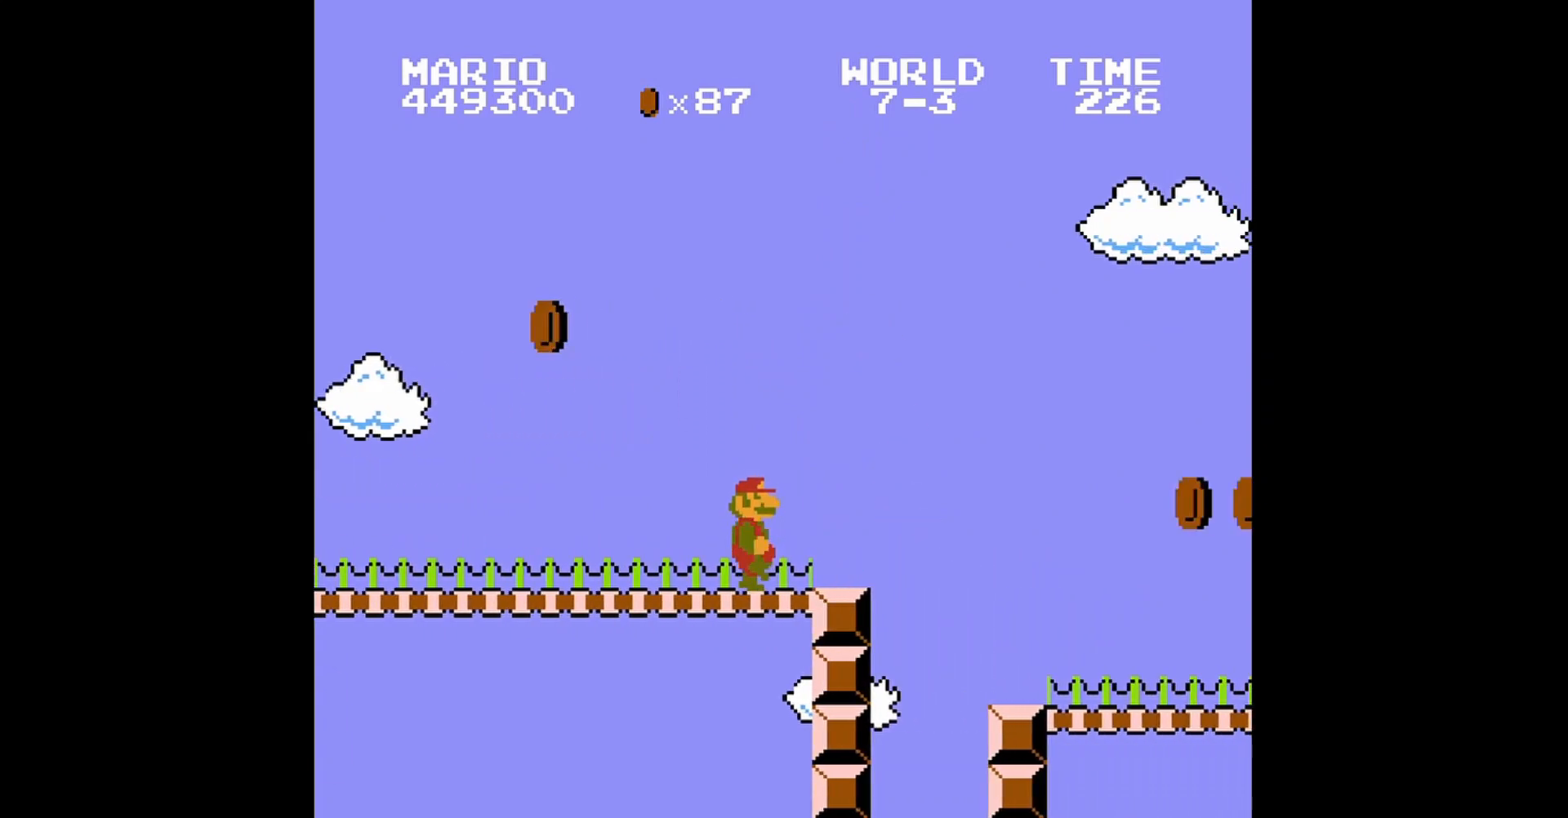
{"buttons": ["B", "DPAD_LEFT"], "events": [[40, "A", "down"], [240, "A", "up"], [280, "DPAD_RIGHT", "up"], [360, "DPAD_LEFT", "down"]]}
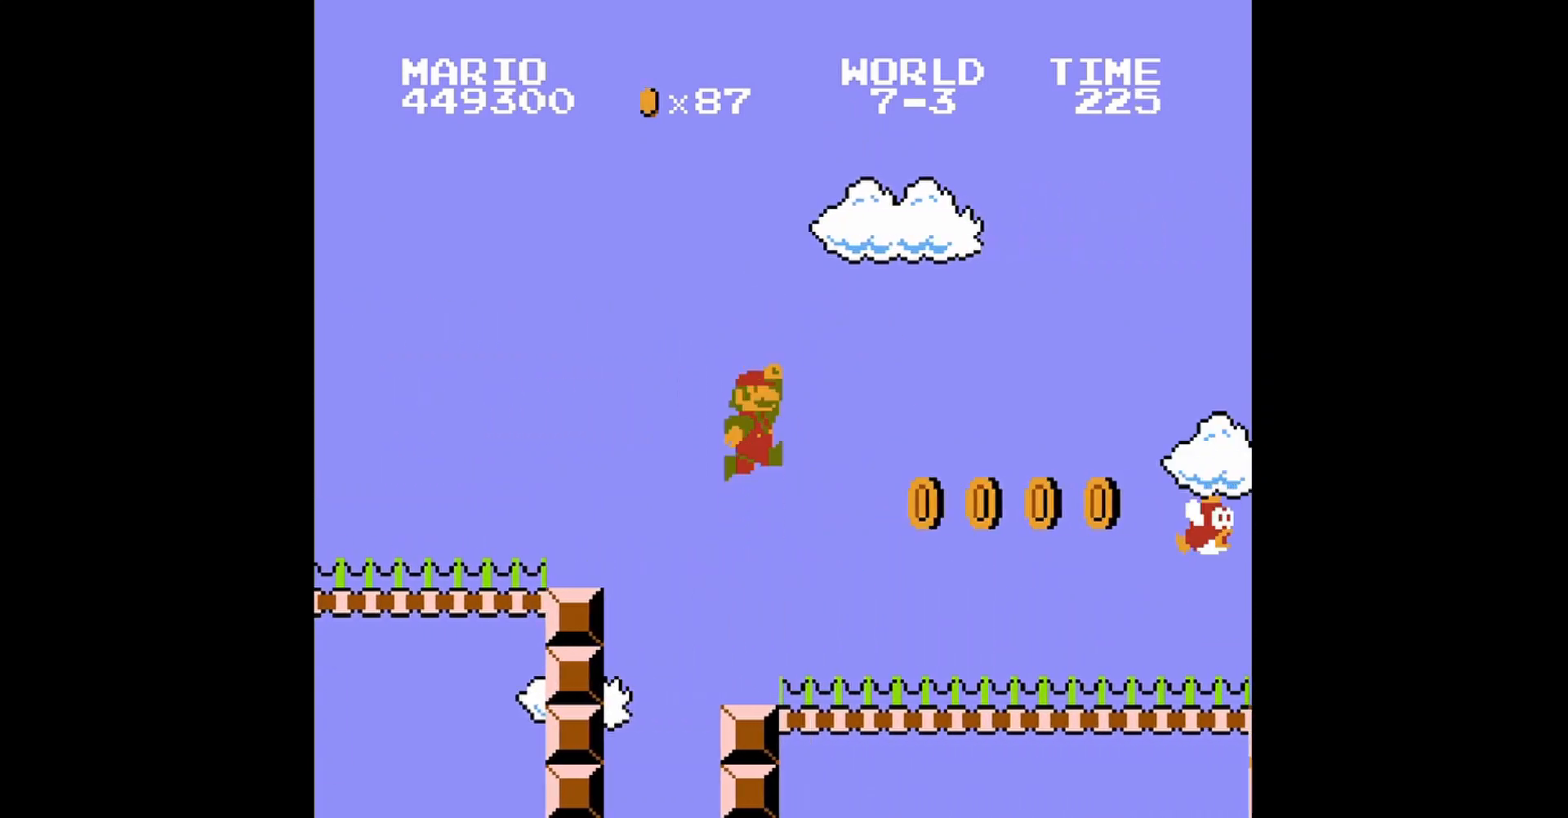
{"buttons": ["A", "B"], "events": [[40, "DPAD_LEFT", "up"], [360, "A", "down"]]}
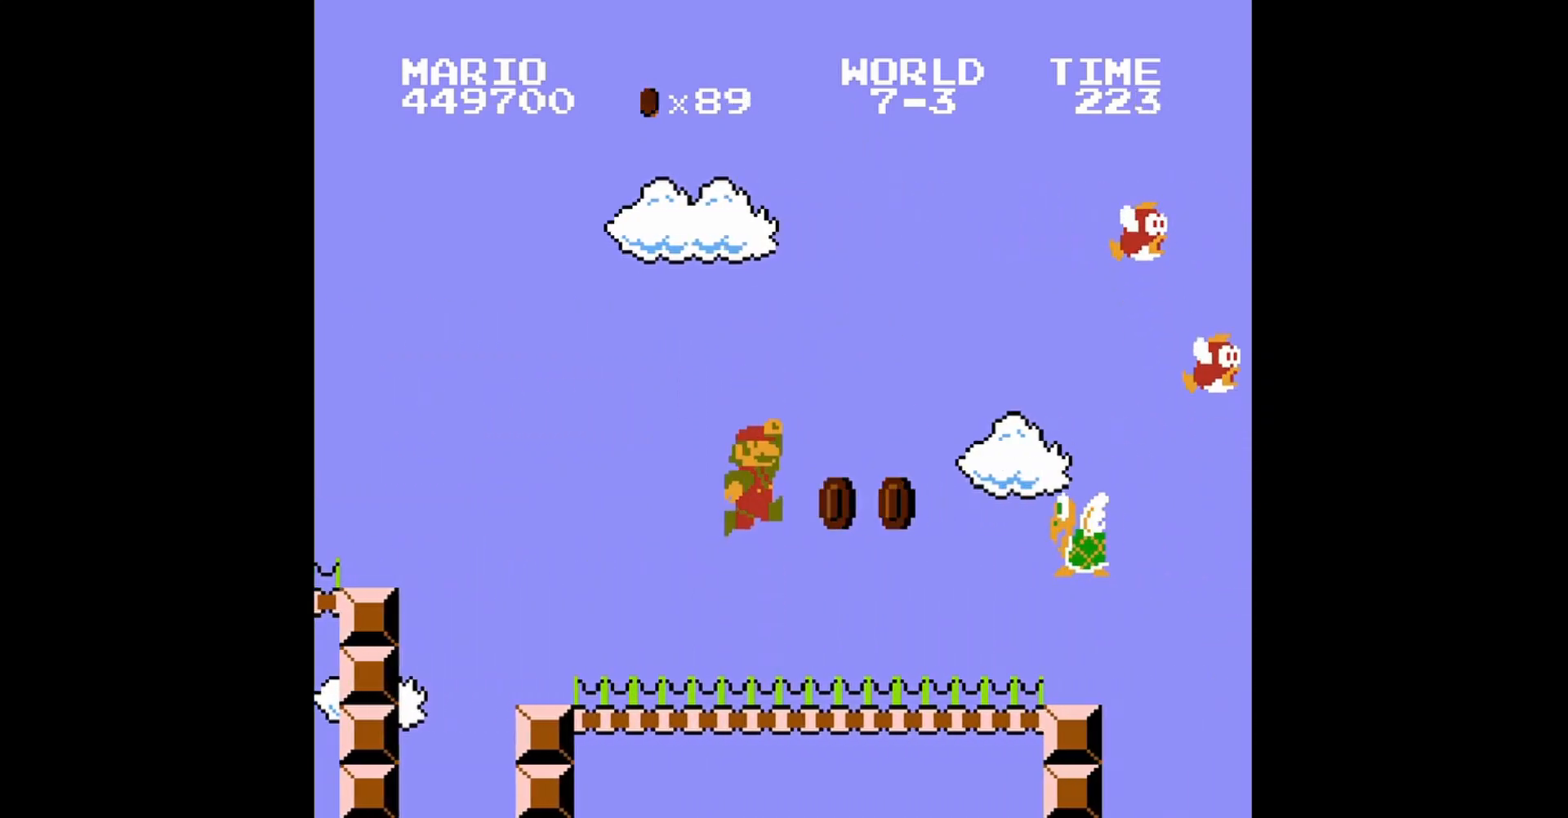
{"buttons": ["B", "DPAD_UP", "DPAD_LEFT"], "events": [[40, "A", "up"], [120, "DPAD_LEFT", "down"], [160, "DPAD_UP", "down"]]}
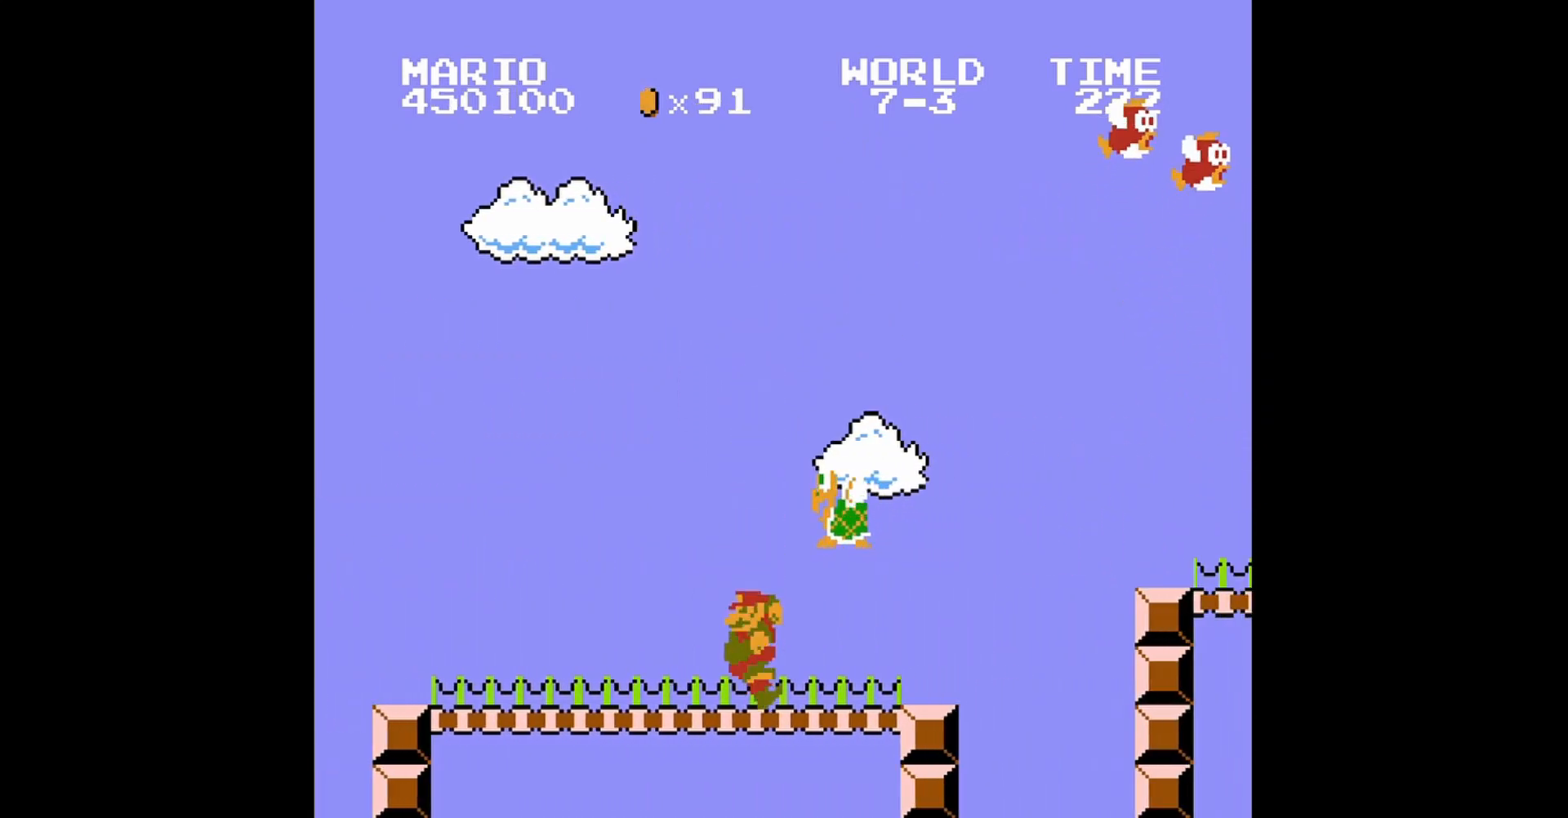
{"buttons": ["A", "B"], "events": [[40, "DPAD_UP", "up"], [80, "A", "down"], [80, "DPAD_LEFT", "up"]]}
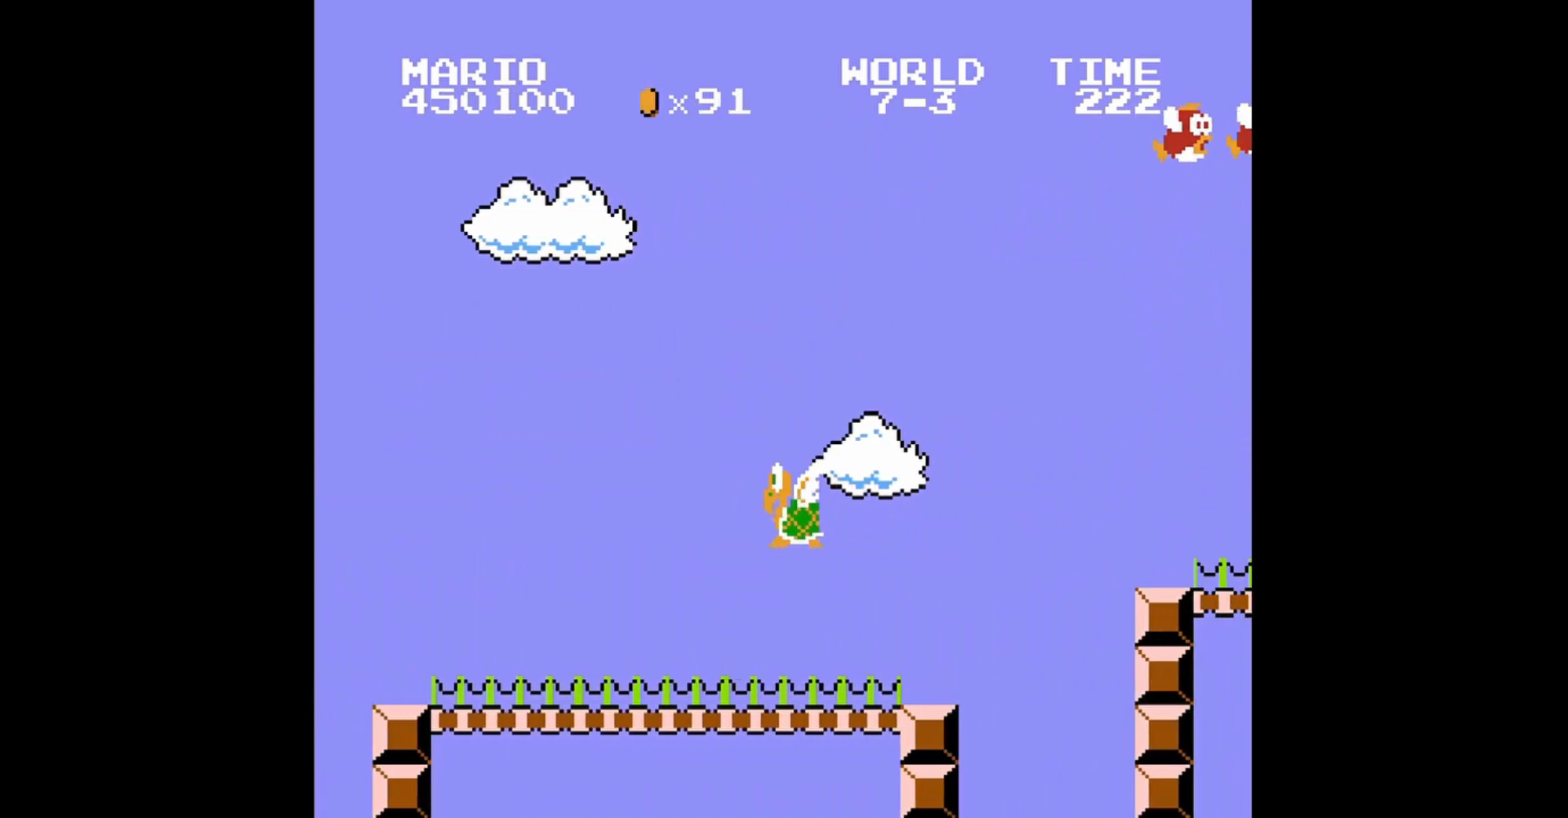
{"buttons": ["B"], "events": [[80, "A", "up"]]}
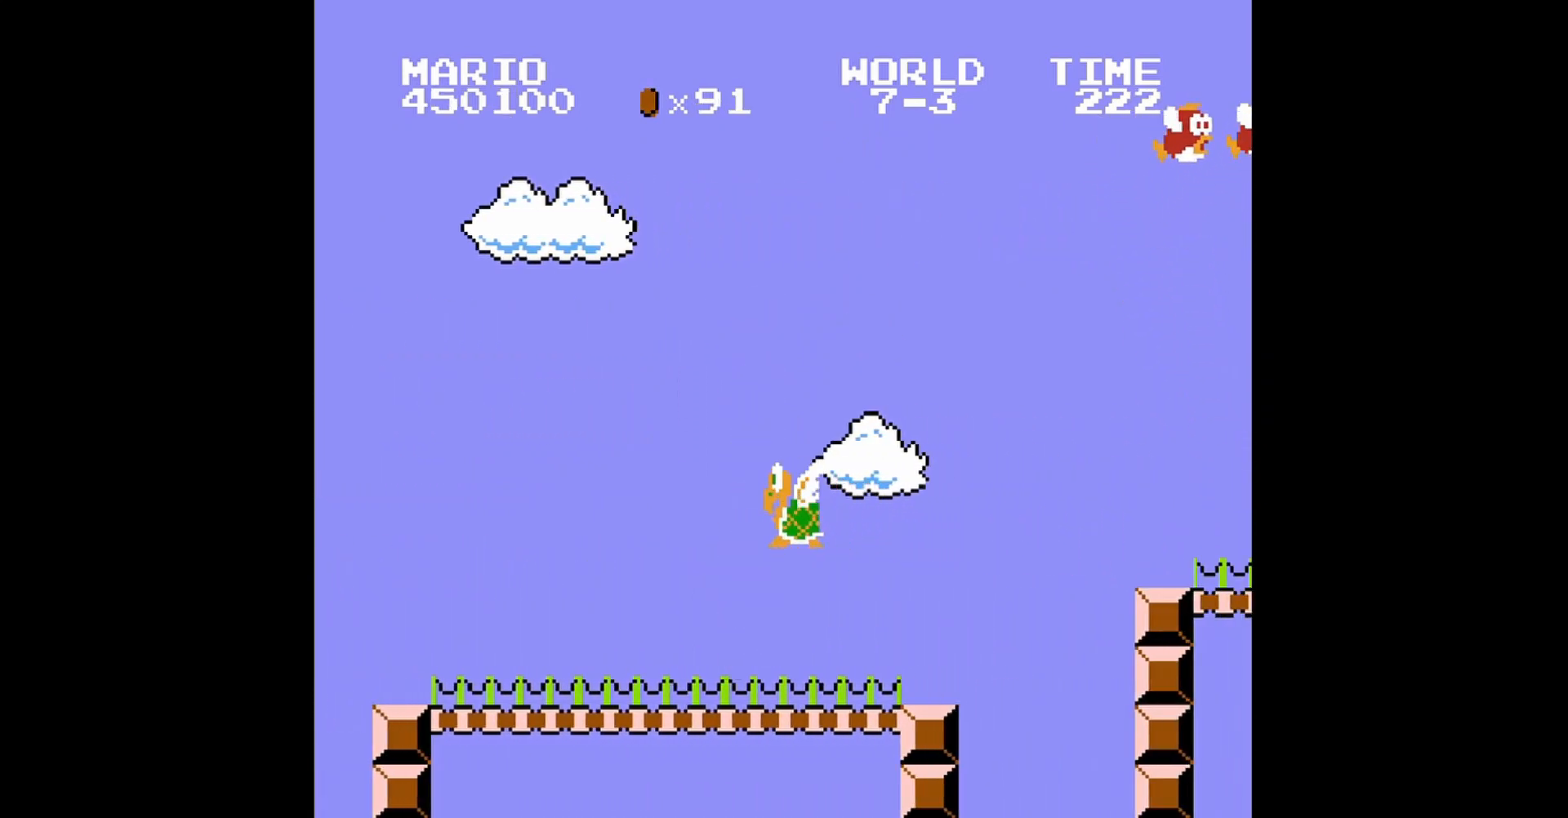
{"buttons": ["B", "DPAD_RIGHT"], "events": [[320, "DPAD_RIGHT", "down"]]}
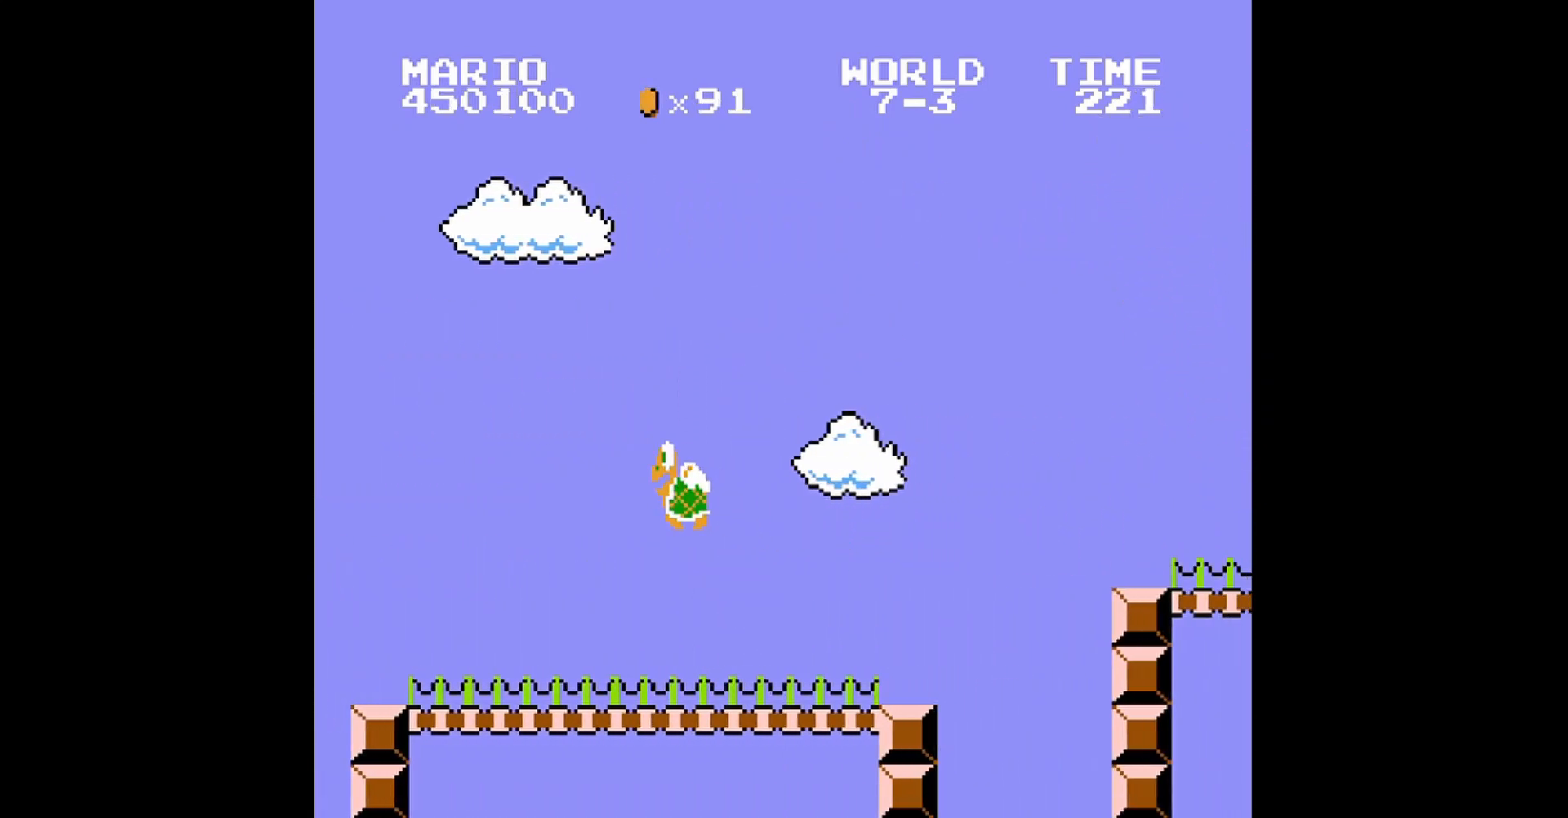
{"buttons": ["A", "B", "DPAD_RIGHT"], "events": [[360, "A", "down"]]}
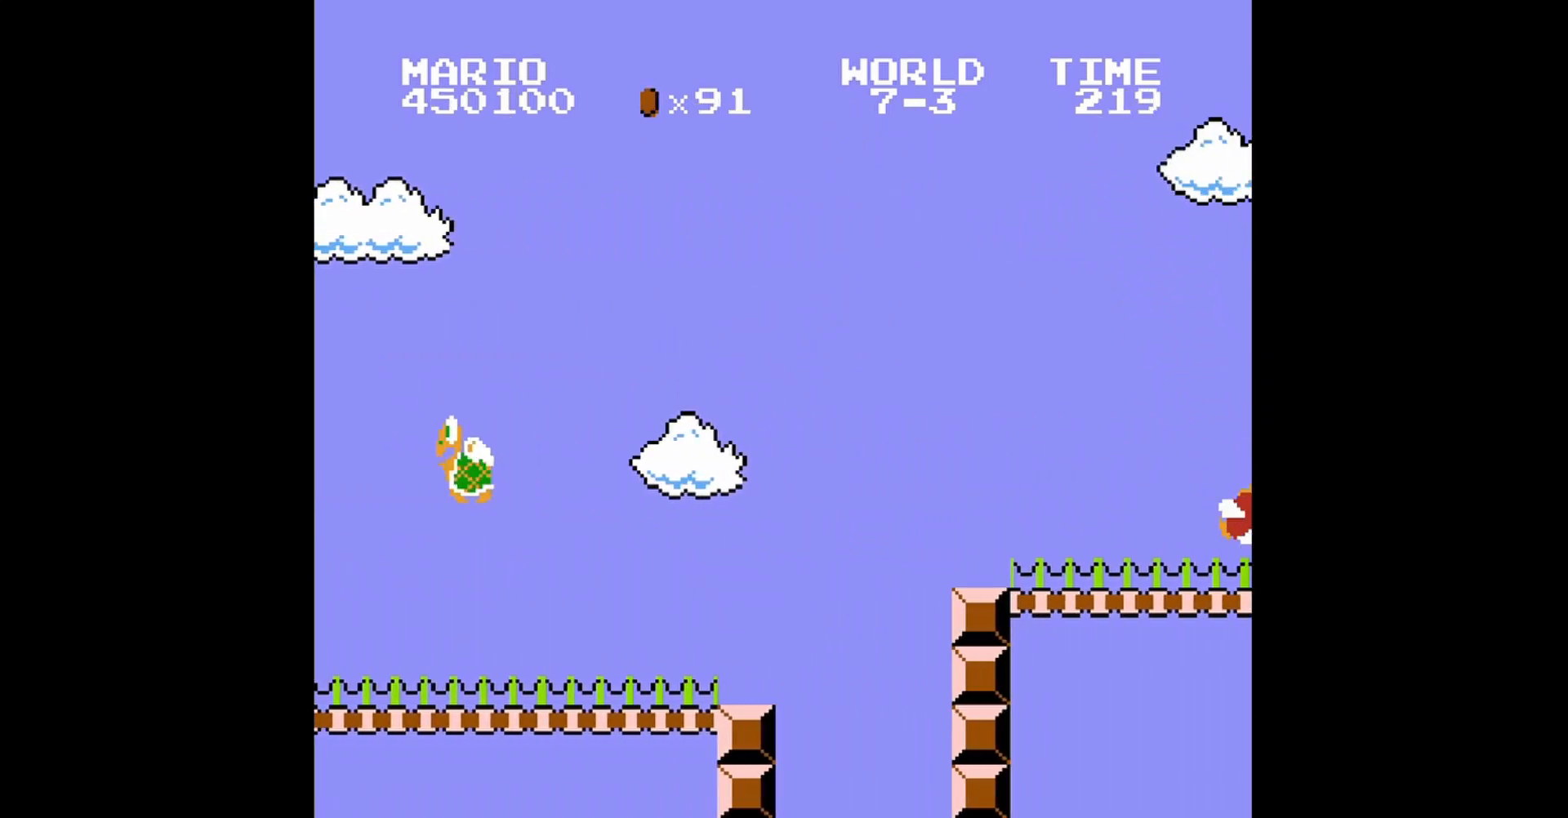
{"buttons": ["B", "DPAD_RIGHT"], "events": [[280, "A", "up"]]}
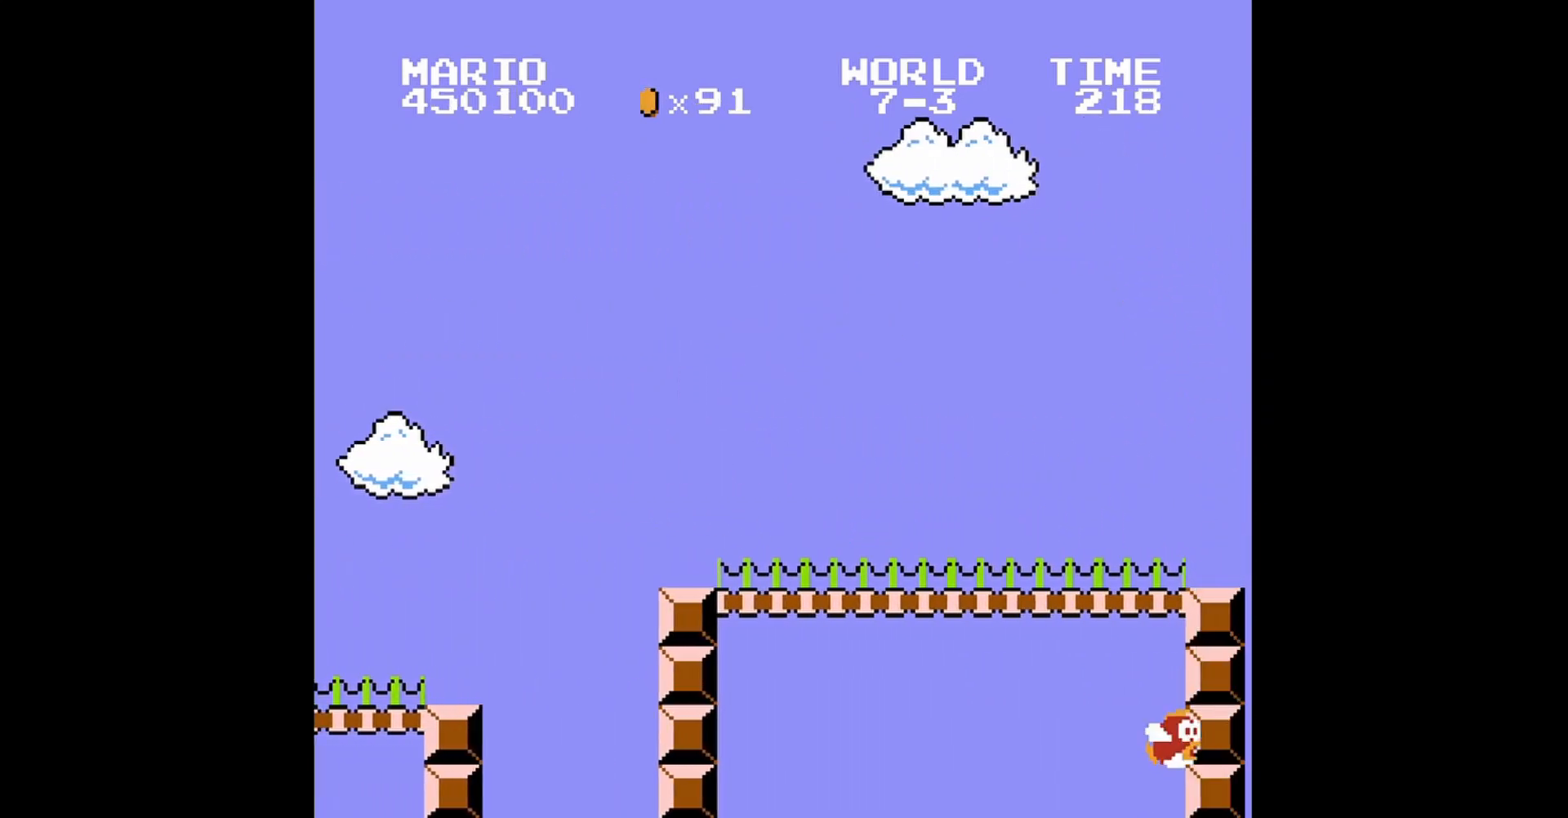
{"buttons": ["B", "DPAD_RIGHT"], "events": []}
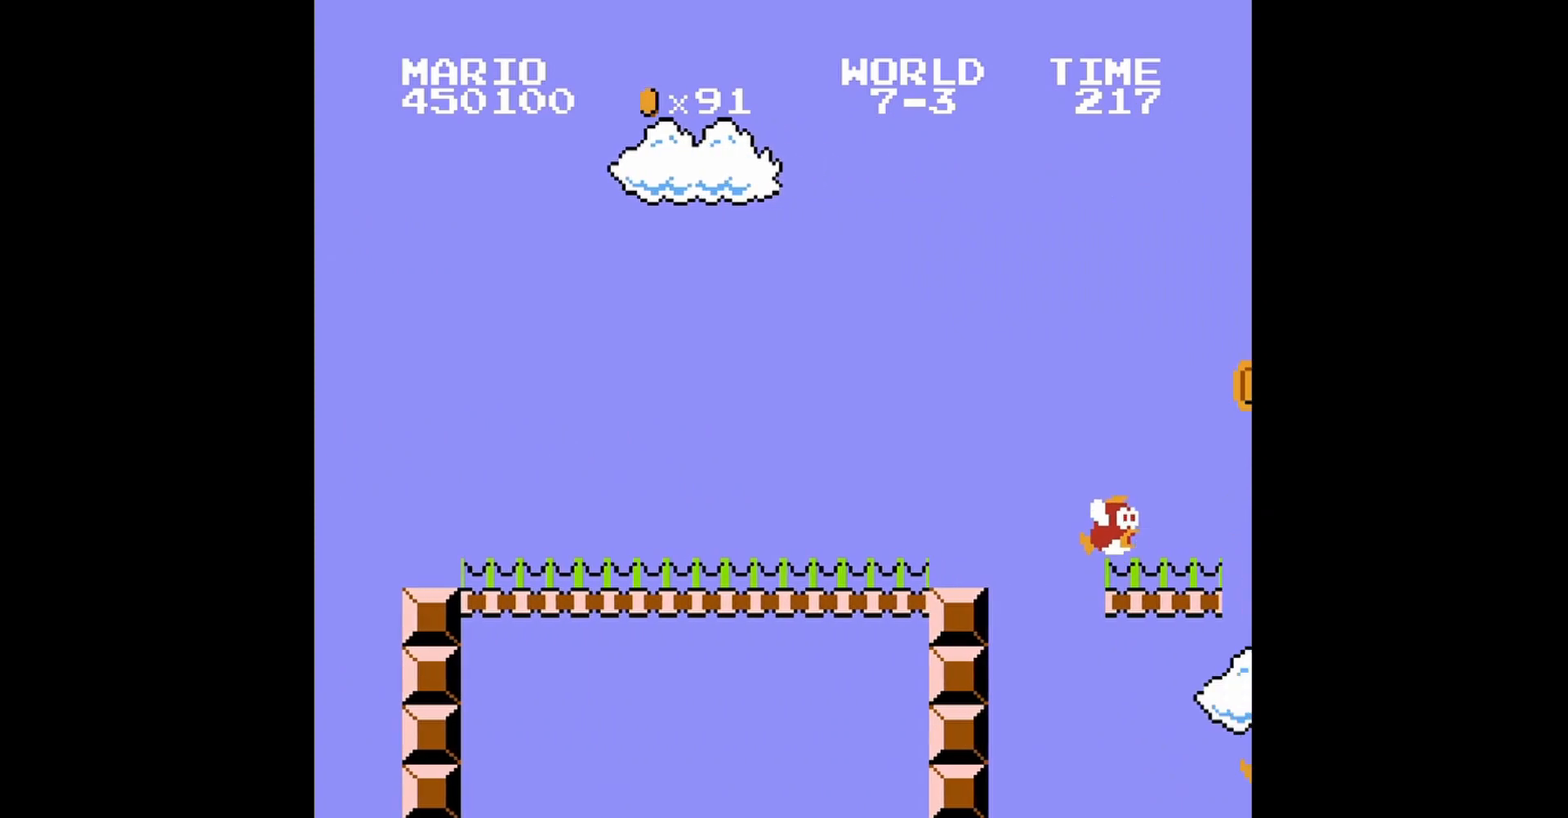
{"buttons": [], "events": [[80, "DPAD_RIGHT", "up"], [120, "DPAD_LEFT", "down"], [280, "DPAD_LEFT", "up"], [480, "B", "up"]]}